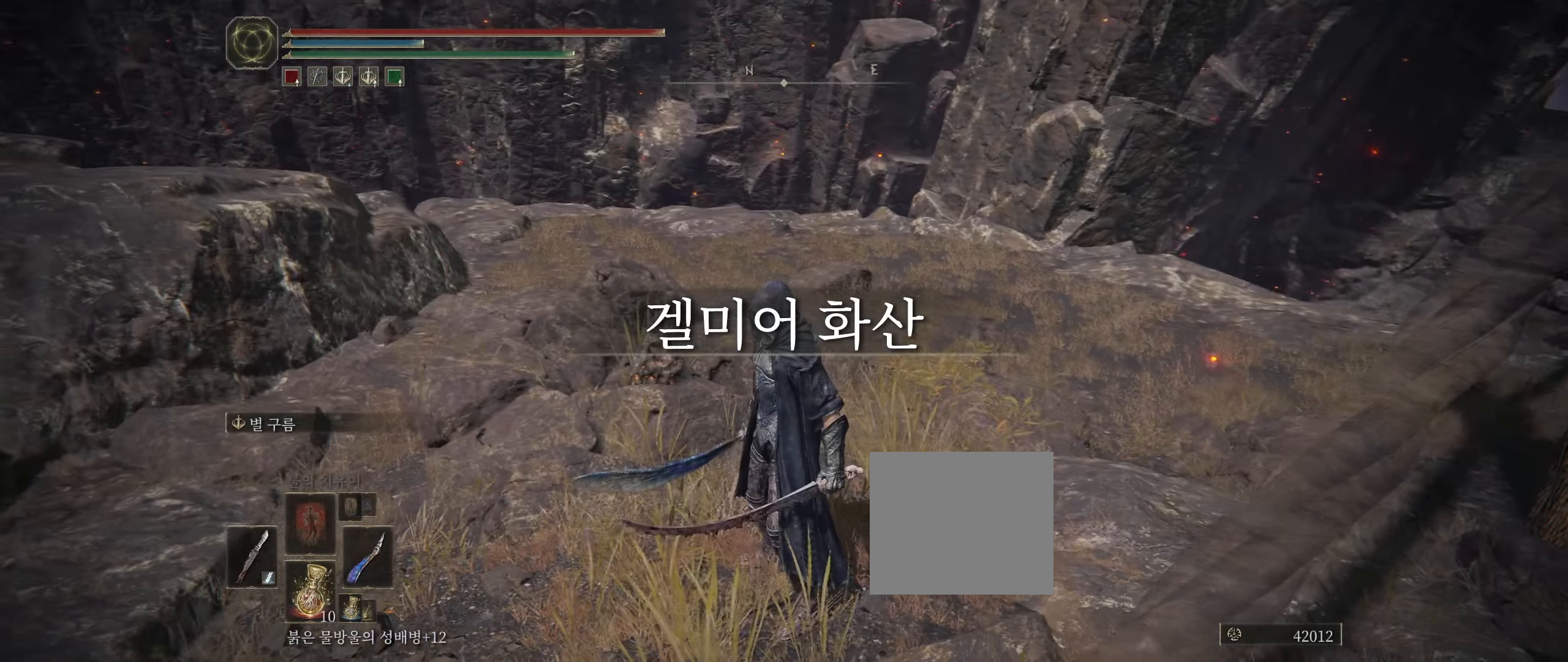
Gameplay with a controller (Xbox layout); each line is a JSON object with the inputs held at the frame after it. "events" lists button and stick changes between this image and that frame as [ms after this image, input, new state], when the widget could be followed in between. Not read: DPAD_DOWN DPAD_LEFT DPAD_RIGHT DPAD_UP HOME L1 L3 R1 R3 other_buttons right_stick.
{"buttons": [], "left_stick": "up", "events": [[300, "left_stick", "up-left"], [467, "left_stick", "up"]]}
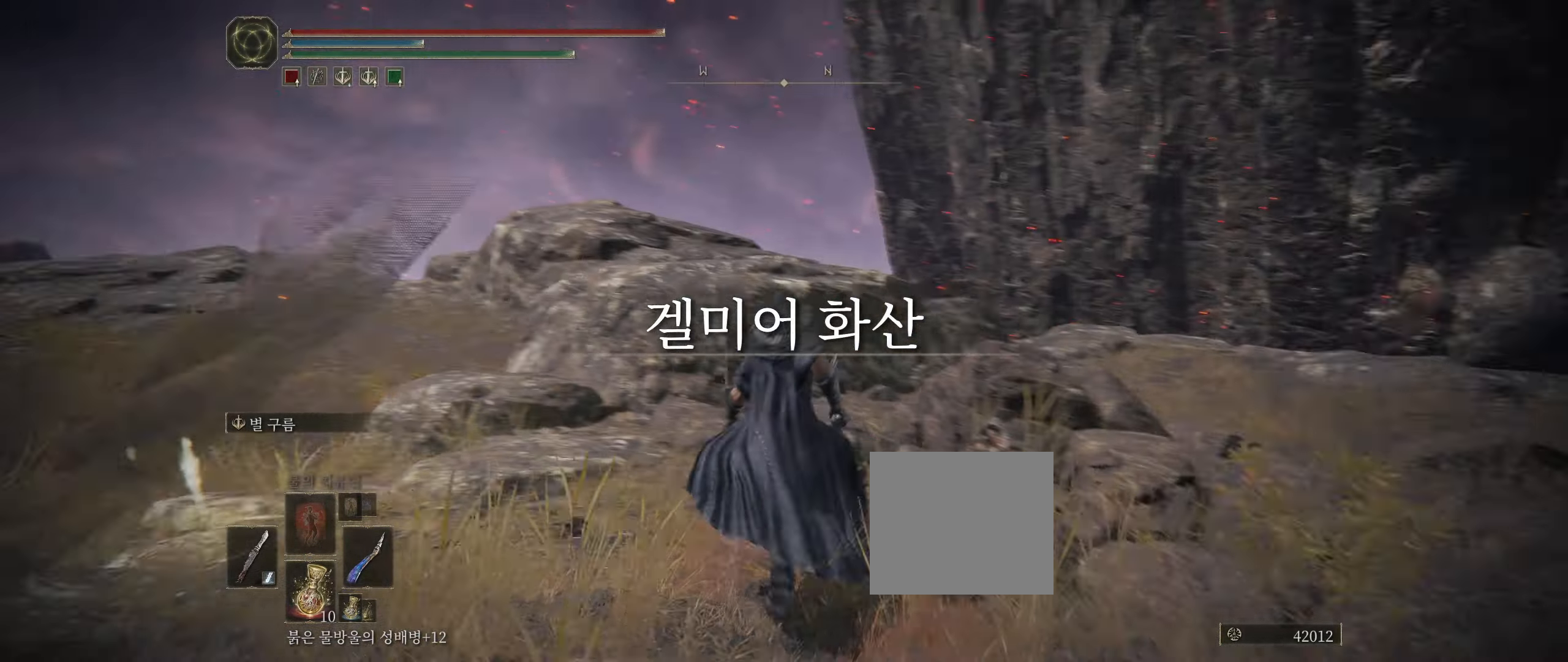
{"buttons": [], "left_stick": "up", "events": []}
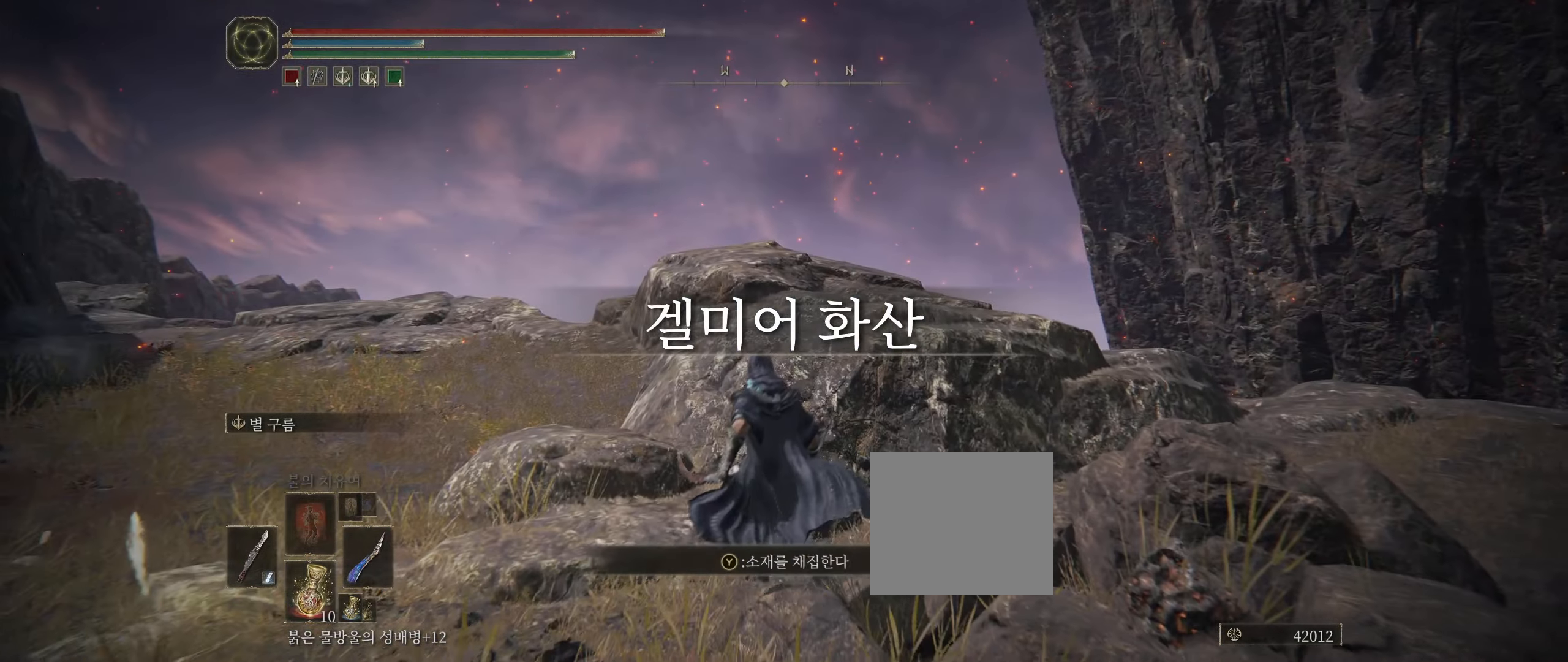
{"buttons": [], "left_stick": "up", "events": [[100, "A", "down"], [200, "A", "up"]]}
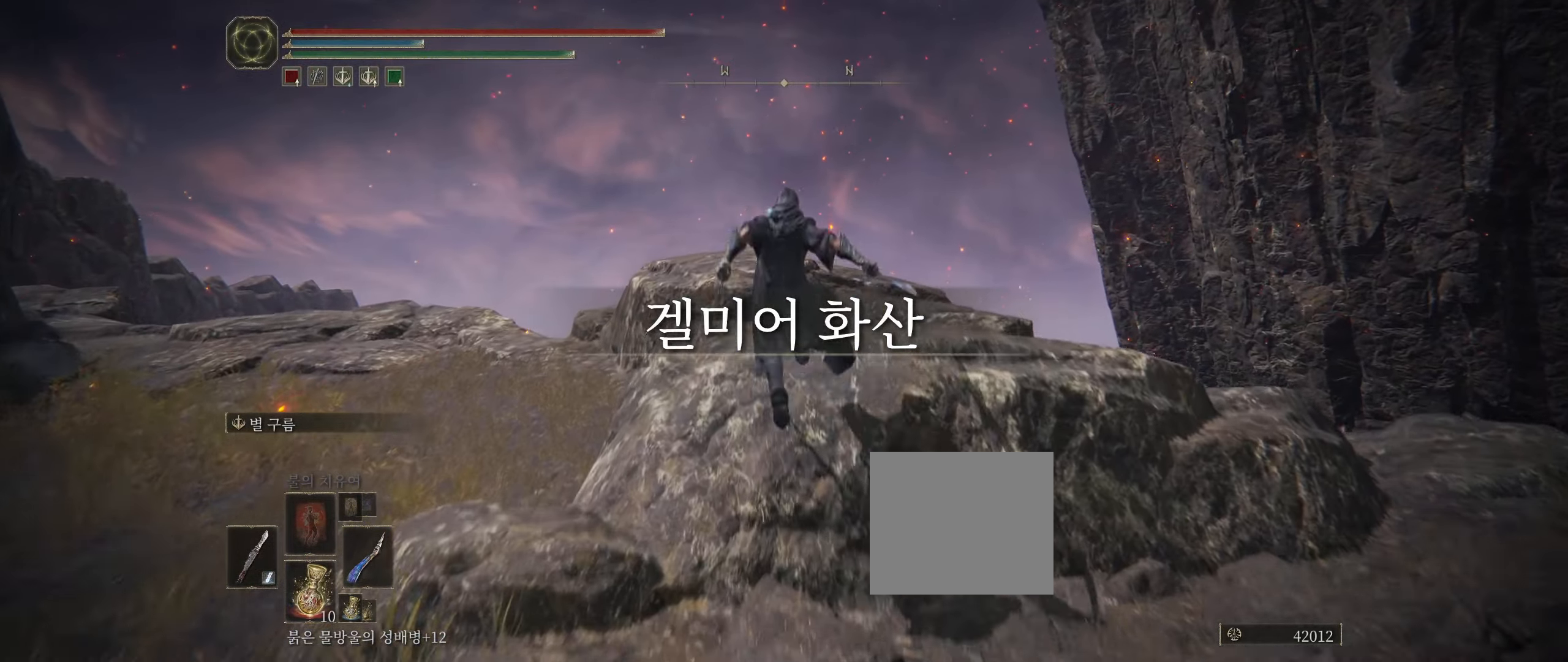
{"buttons": [], "left_stick": "center", "events": [[250, "left_stick", "center"]]}
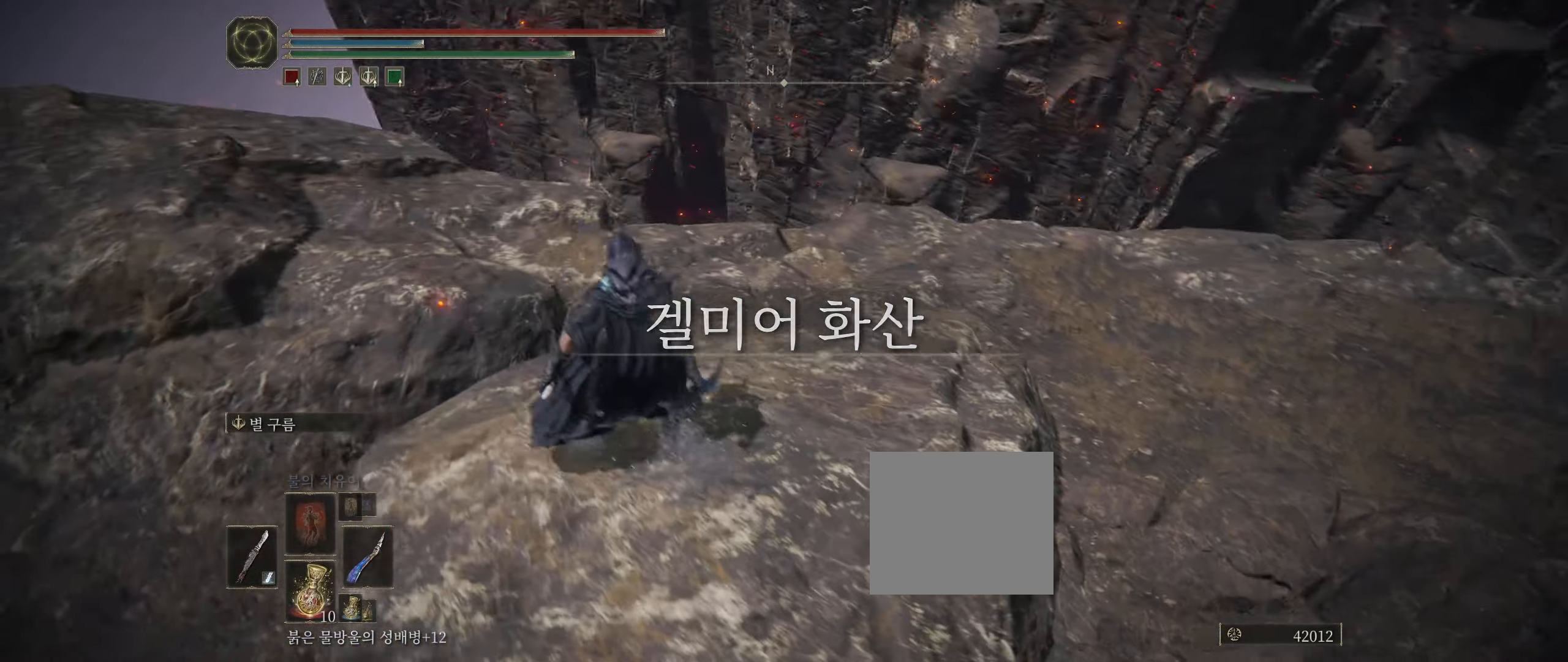
{"buttons": [], "left_stick": "center", "events": []}
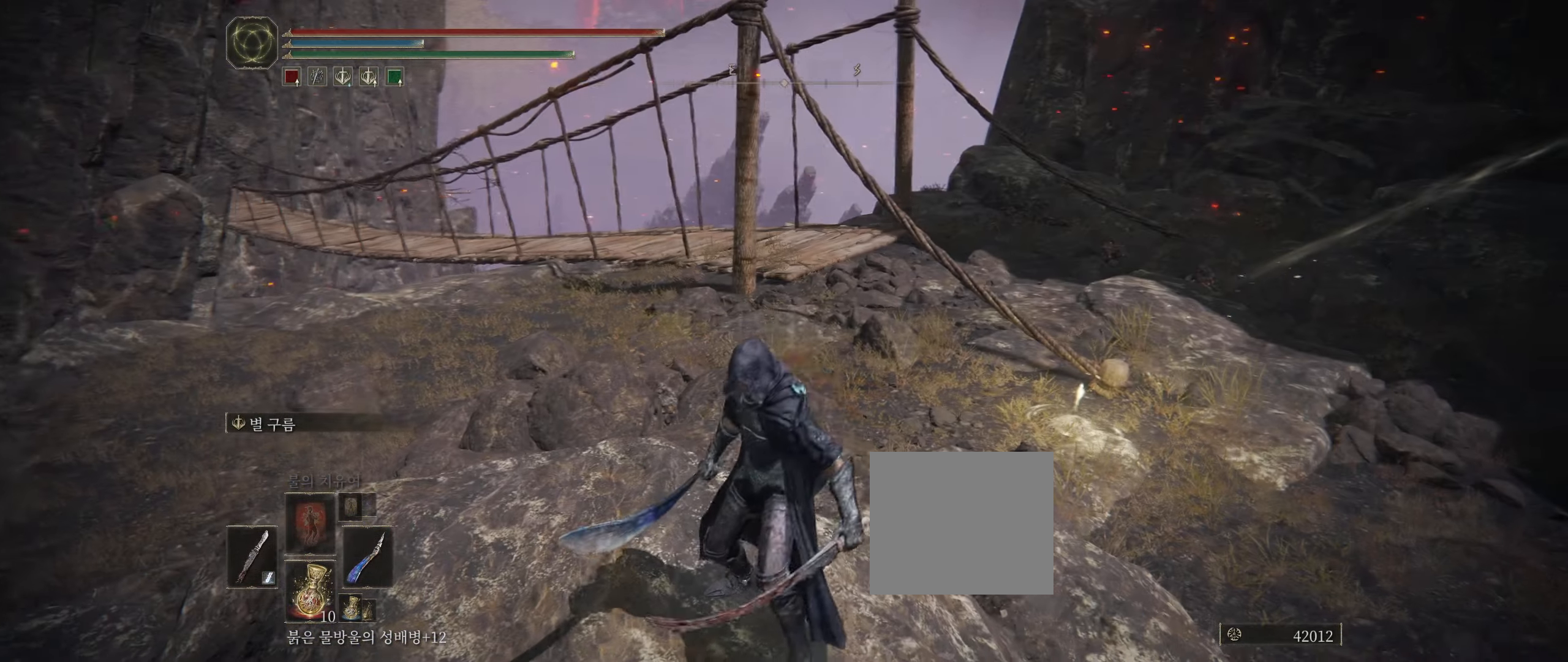
{"buttons": [], "left_stick": "center", "events": []}
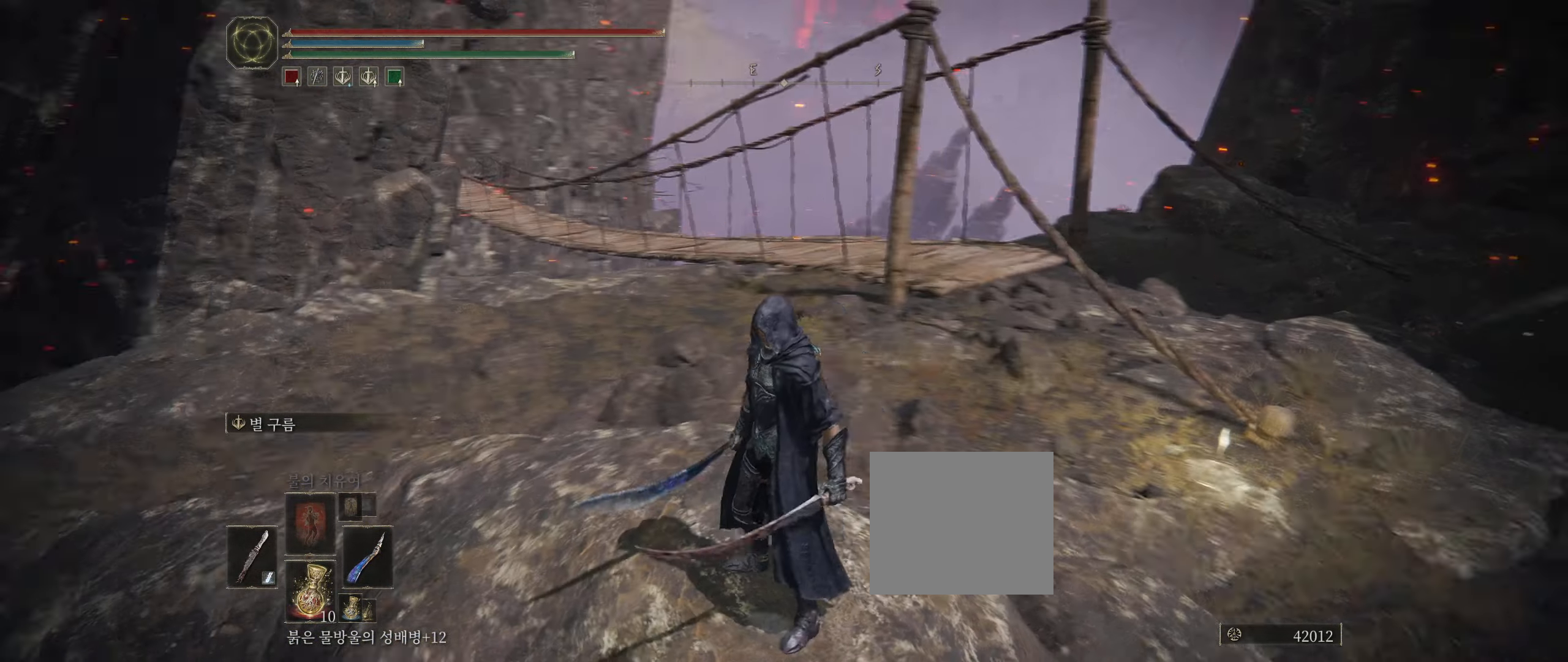
{"buttons": [], "left_stick": "up-right", "events": [[50, "left_stick", "up-right"]]}
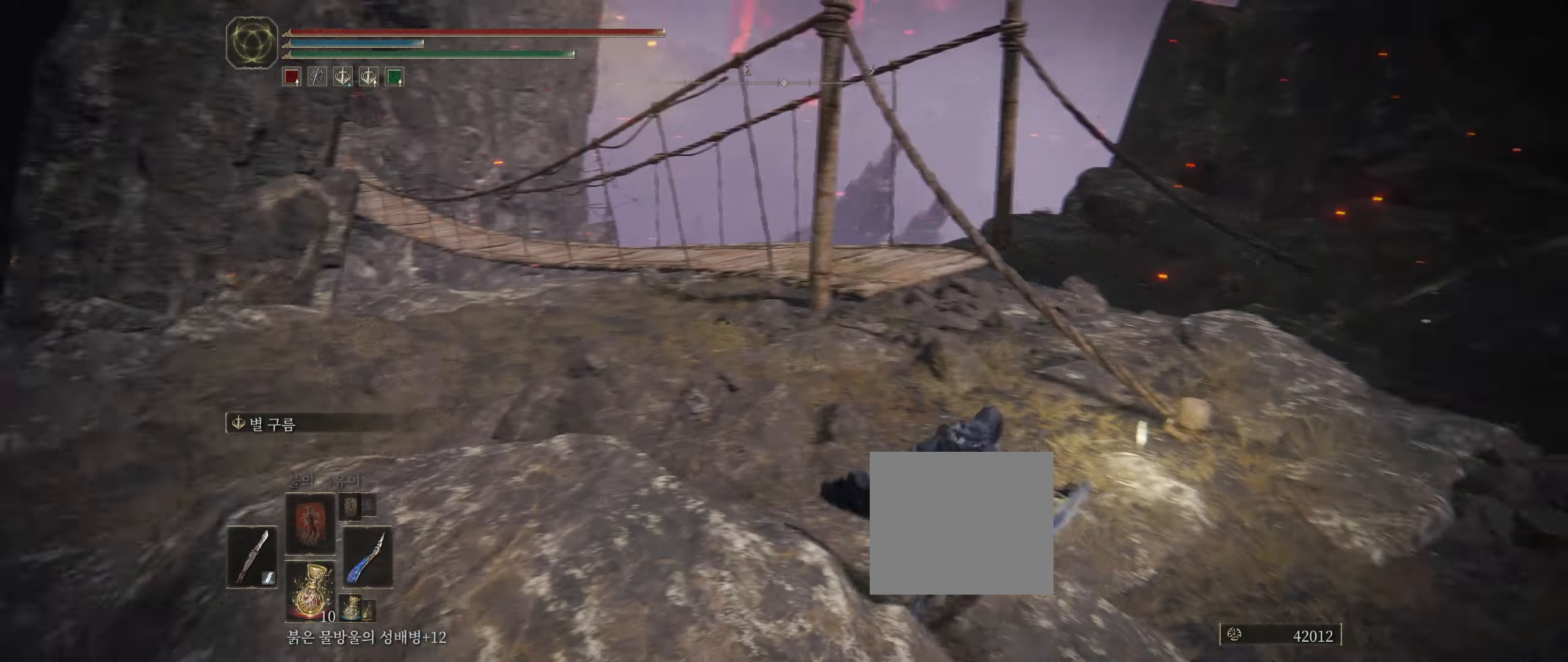
{"buttons": [], "left_stick": "up-right", "events": []}
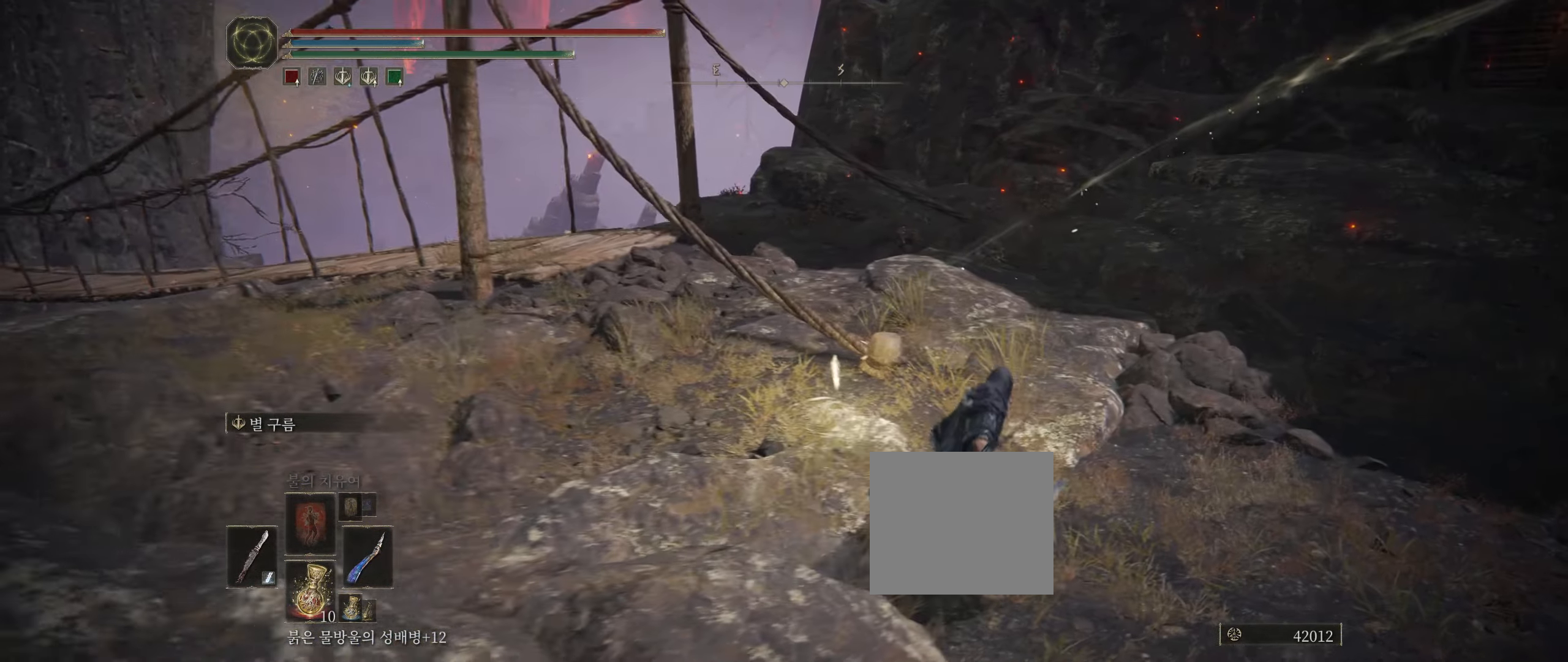
{"buttons": [], "left_stick": "up", "events": [[366, "left_stick", "up"]]}
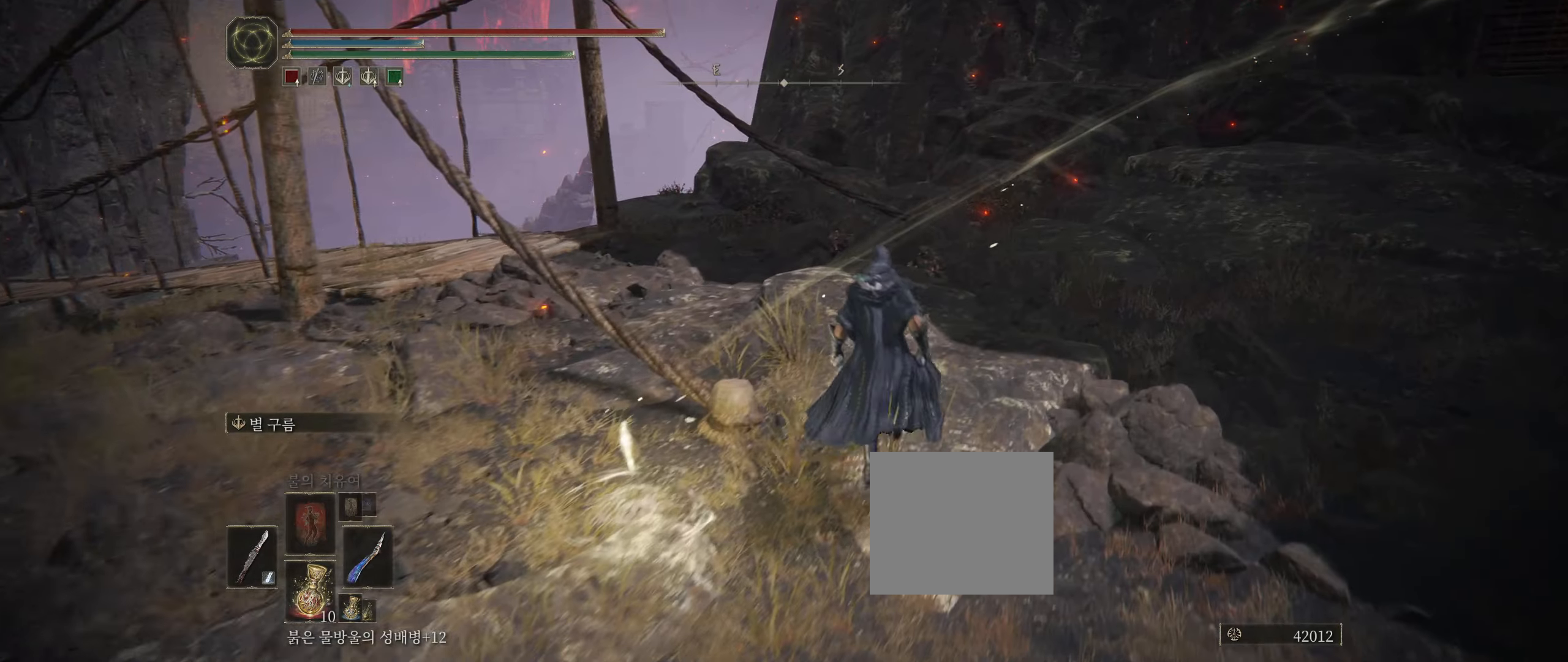
{"buttons": [], "left_stick": "up", "events": []}
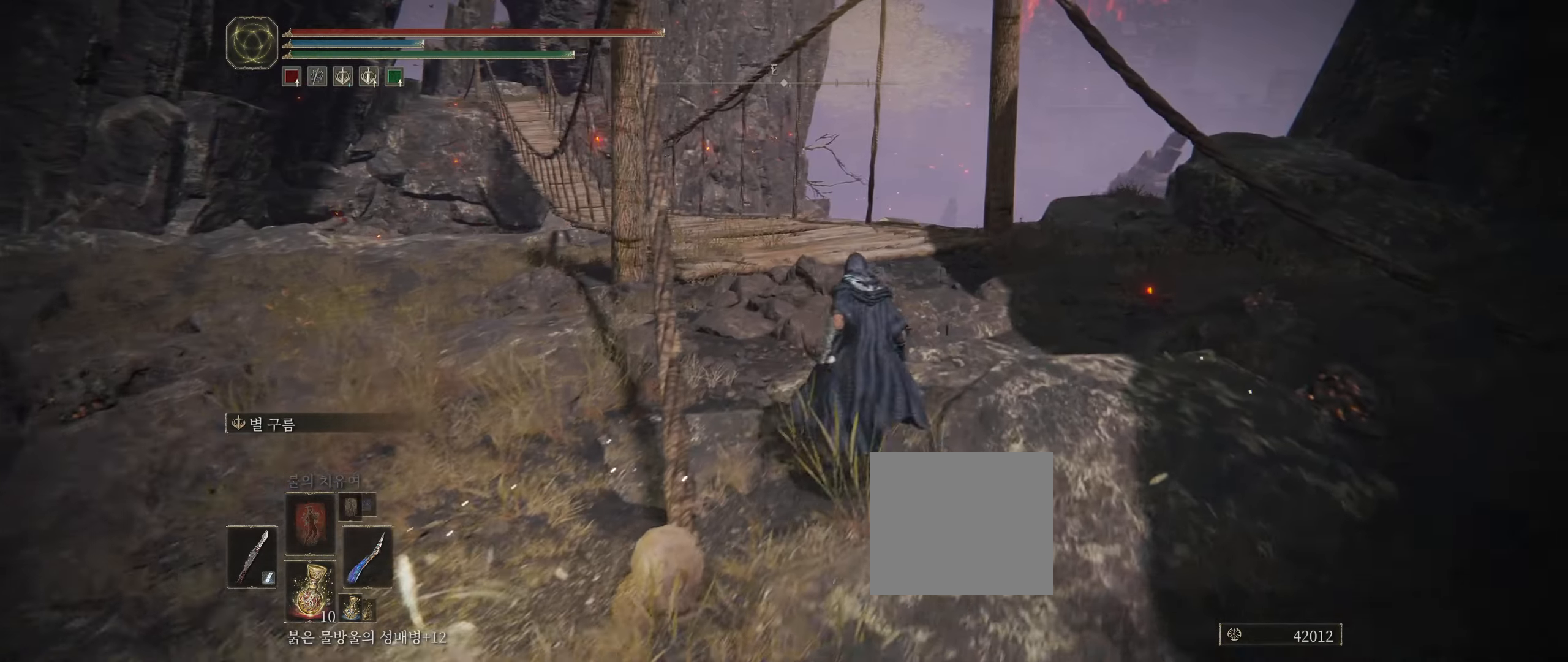
{"buttons": ["B"], "left_stick": "up", "events": [[433, "B", "down"]]}
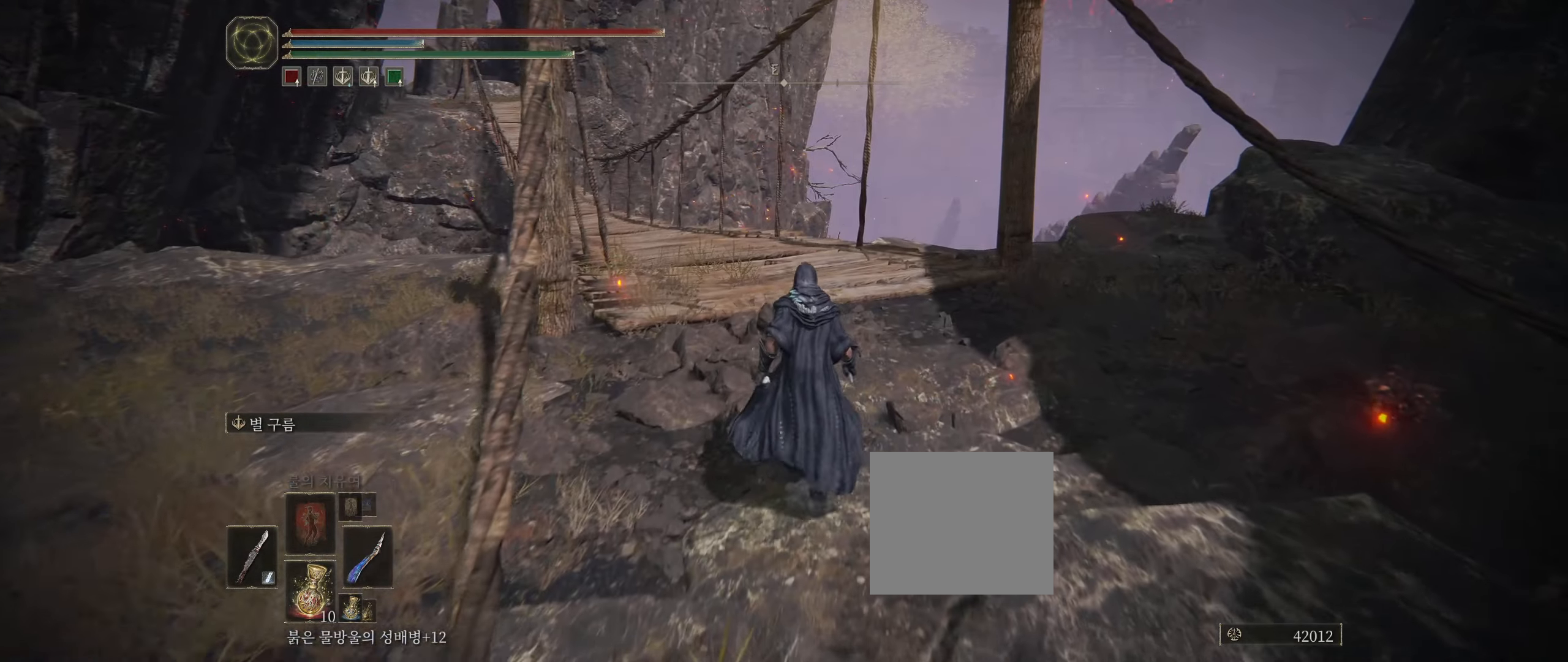
{"buttons": [], "left_stick": "up", "events": [[33, "B", "up"], [83, "B", "down"], [183, "B", "up"]]}
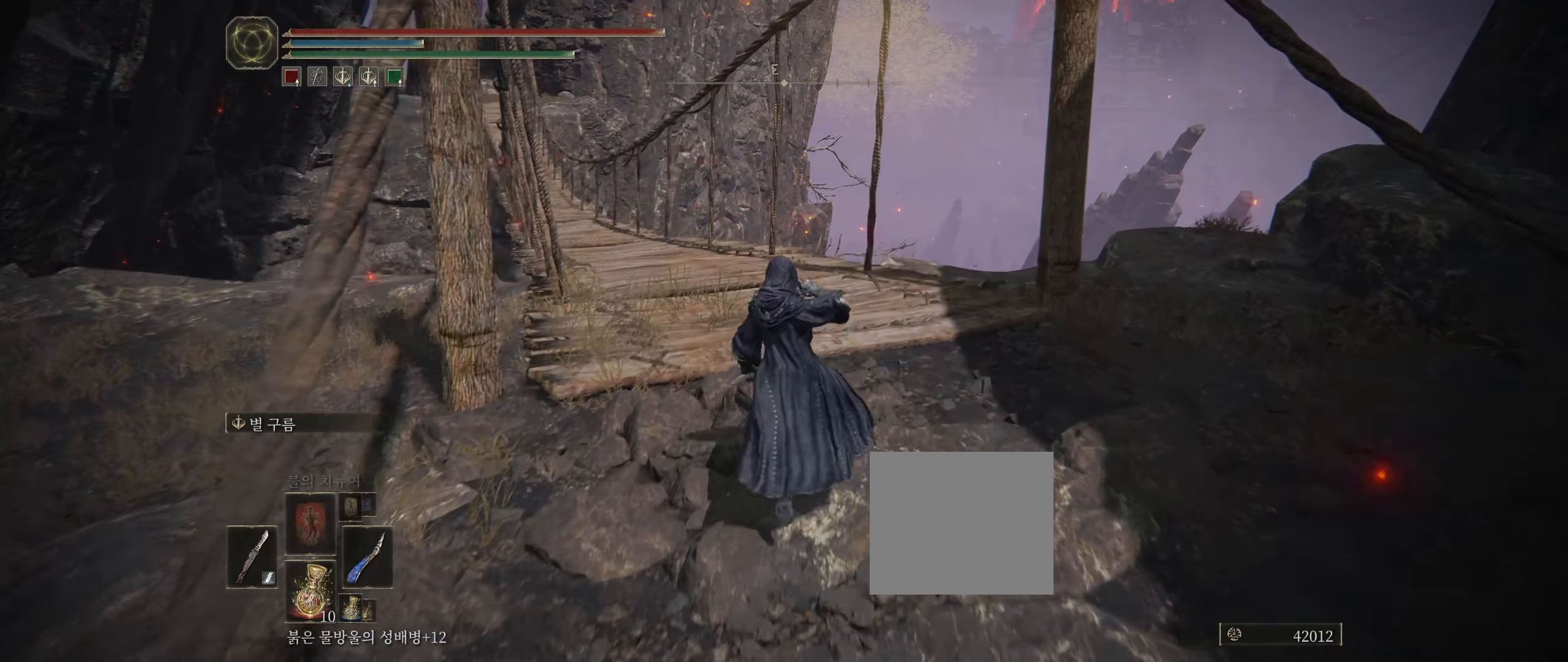
{"buttons": [], "left_stick": "up", "events": []}
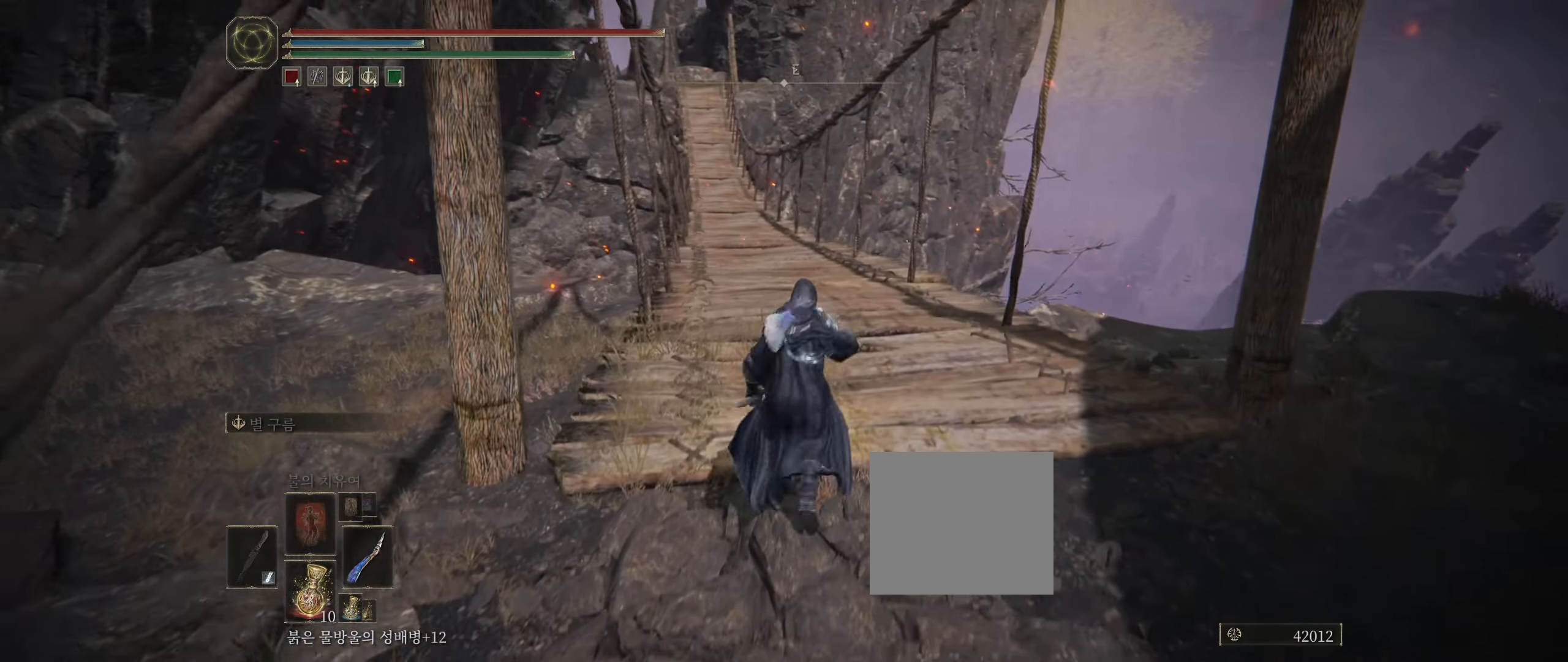
{"buttons": [], "left_stick": "up", "events": []}
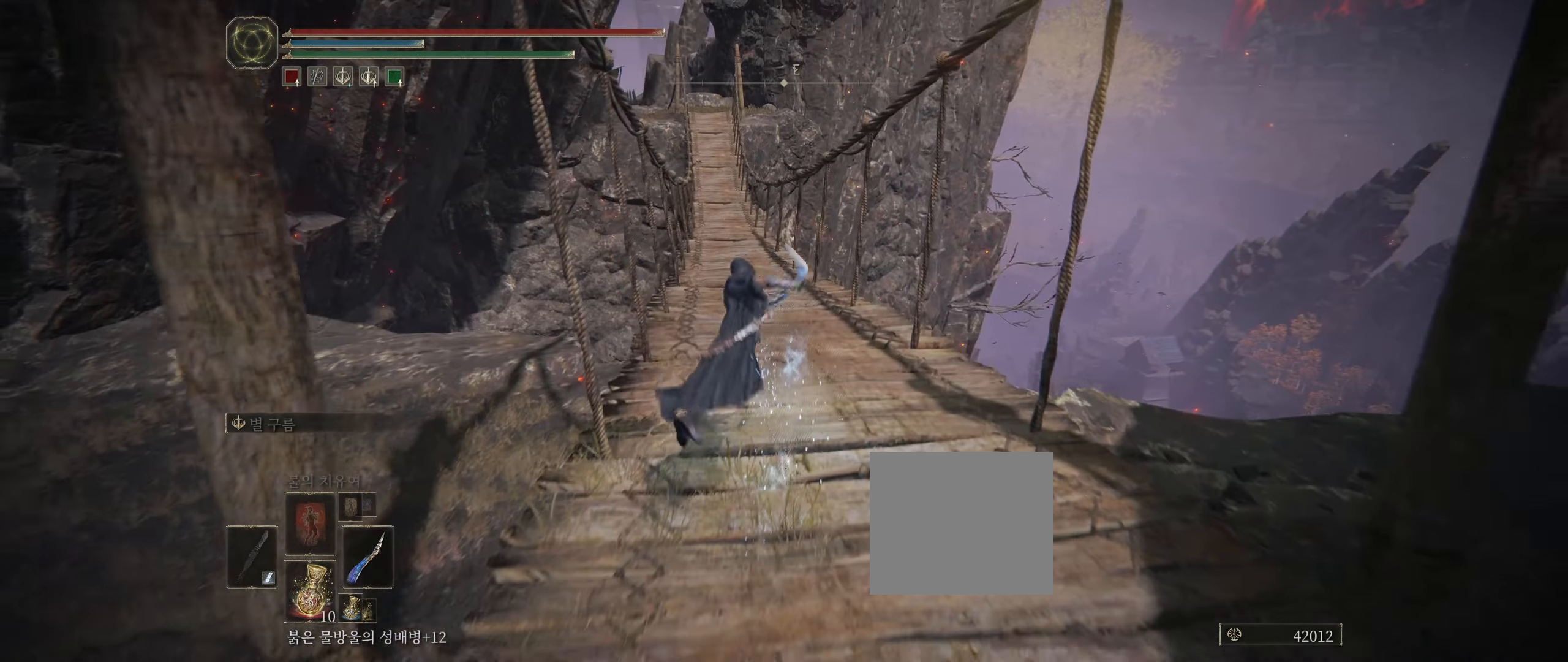
{"buttons": [], "left_stick": "up-left", "events": [[316, "left_stick", "up-left"]]}
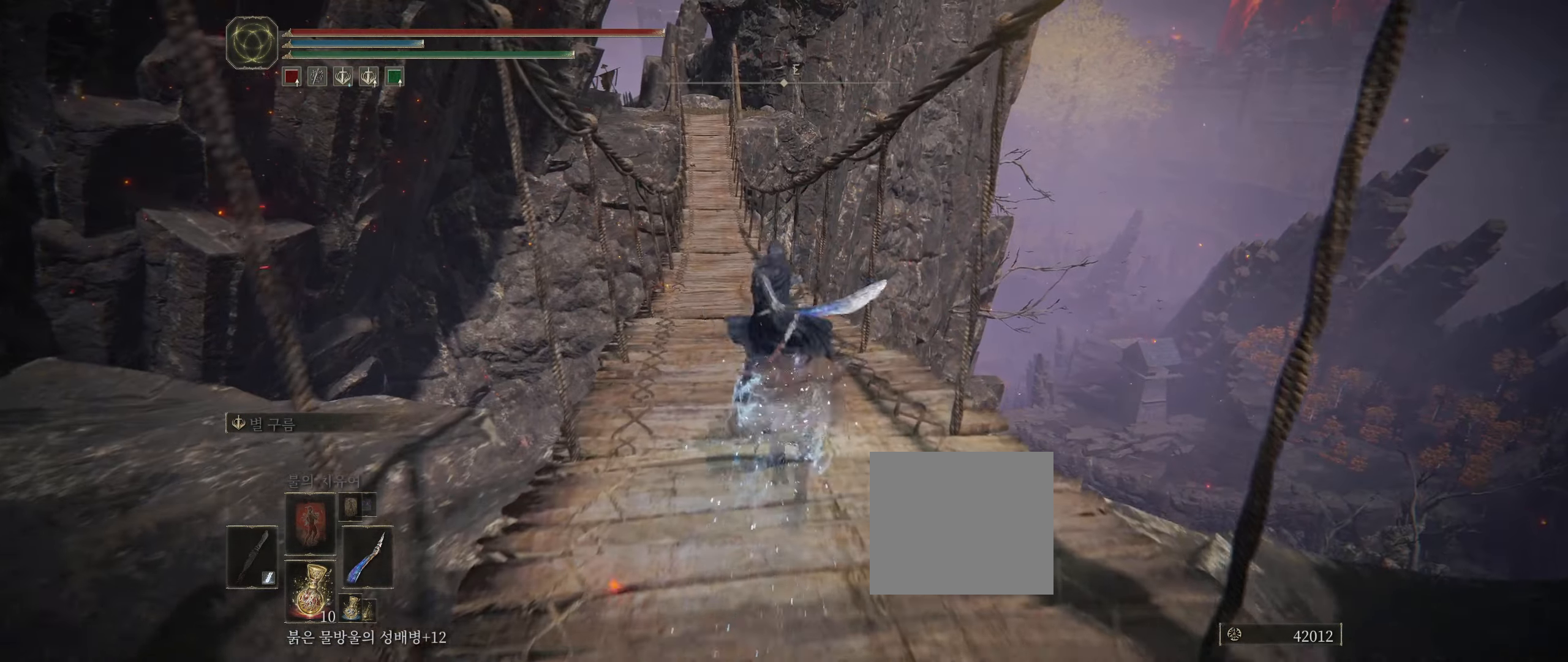
{"buttons": [], "left_stick": "up", "events": [[316, "left_stick", "up"]]}
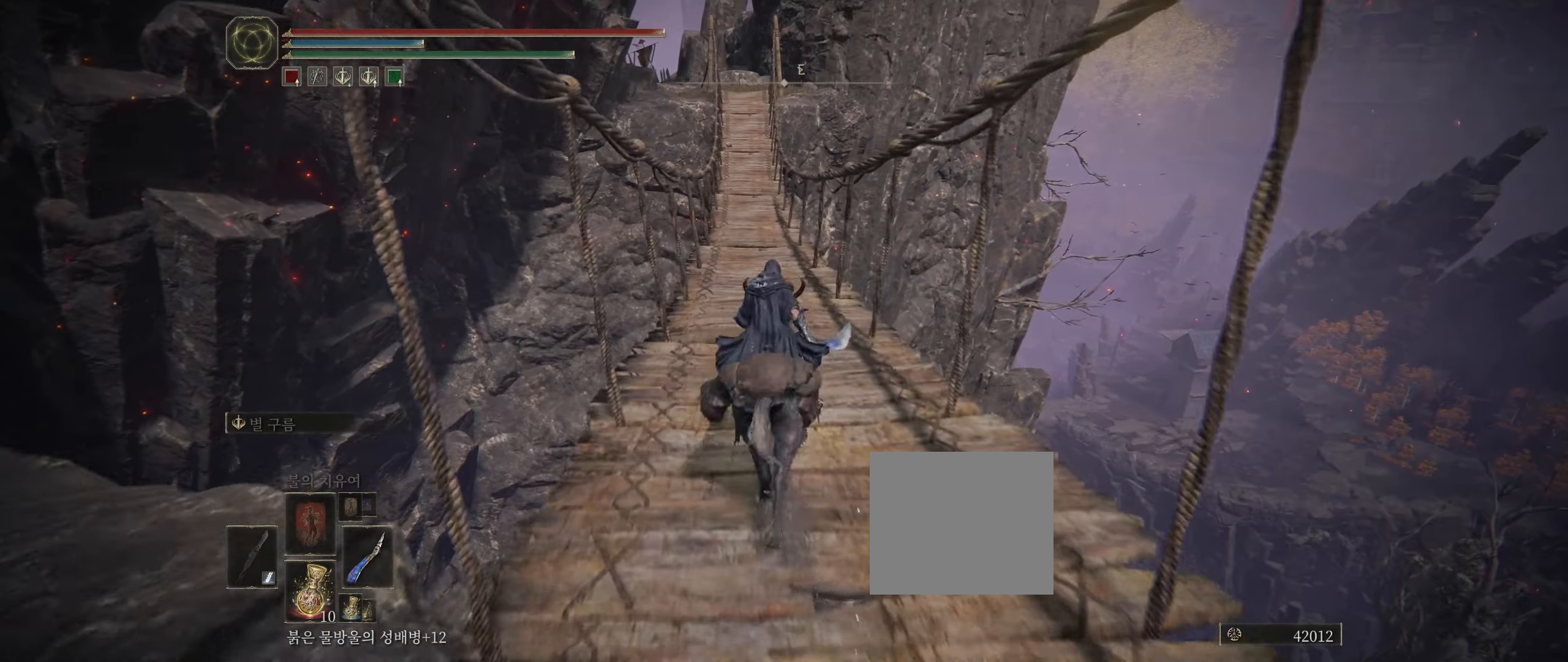
{"buttons": [], "left_stick": "up", "events": []}
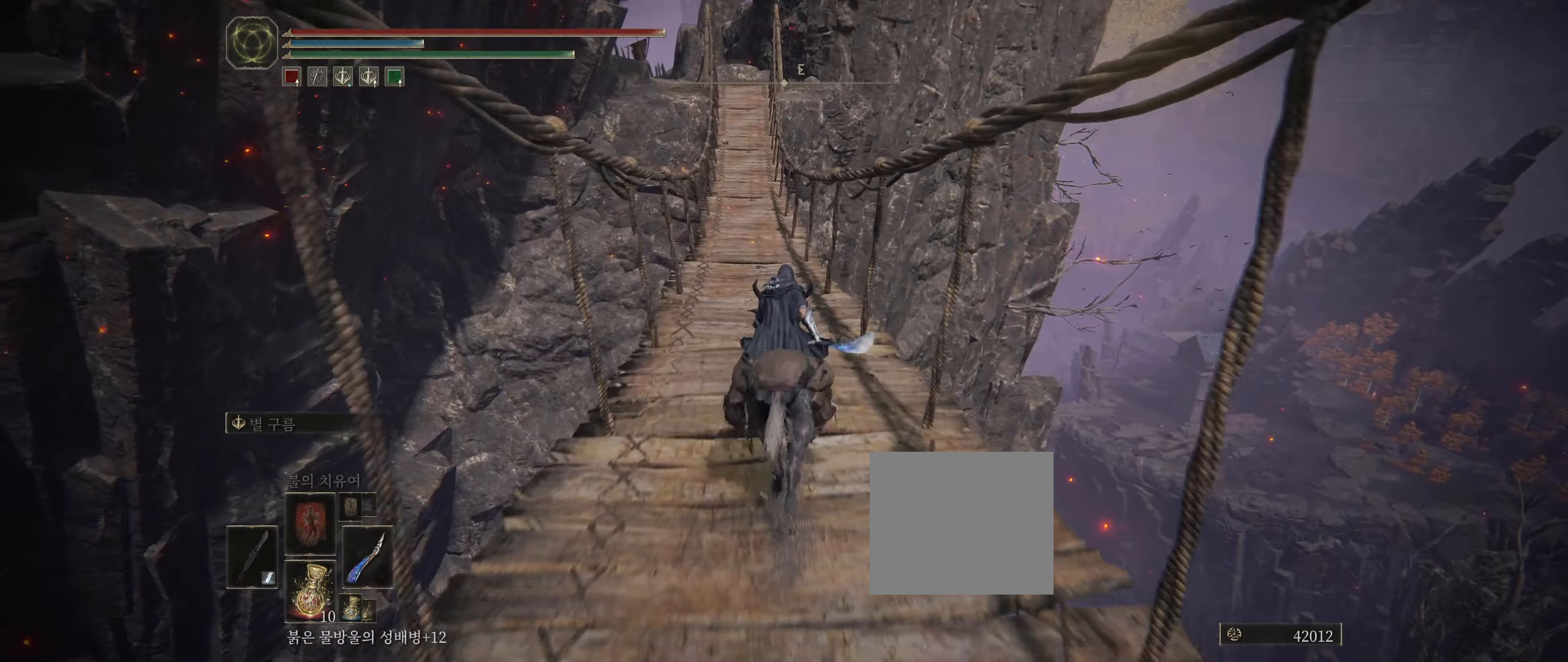
{"buttons": [], "left_stick": "up", "events": []}
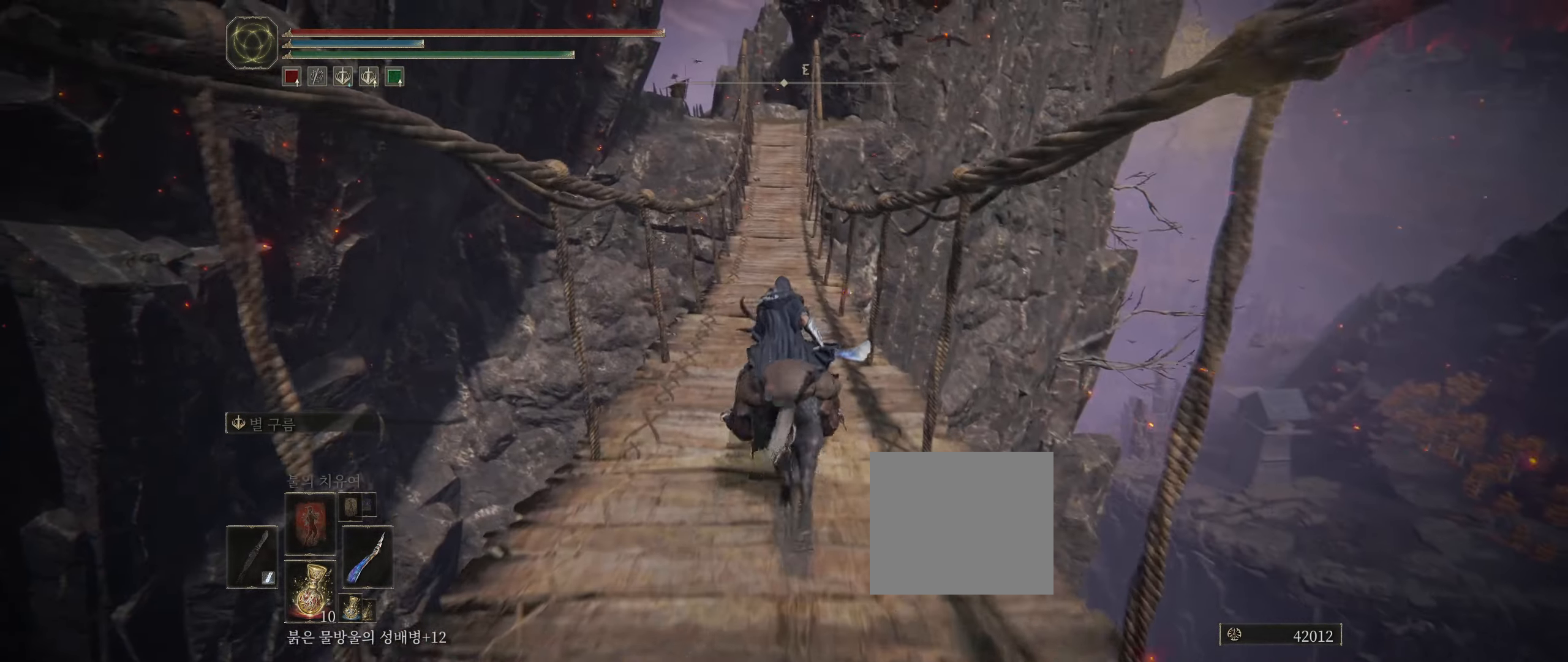
{"buttons": [], "left_stick": "up", "events": []}
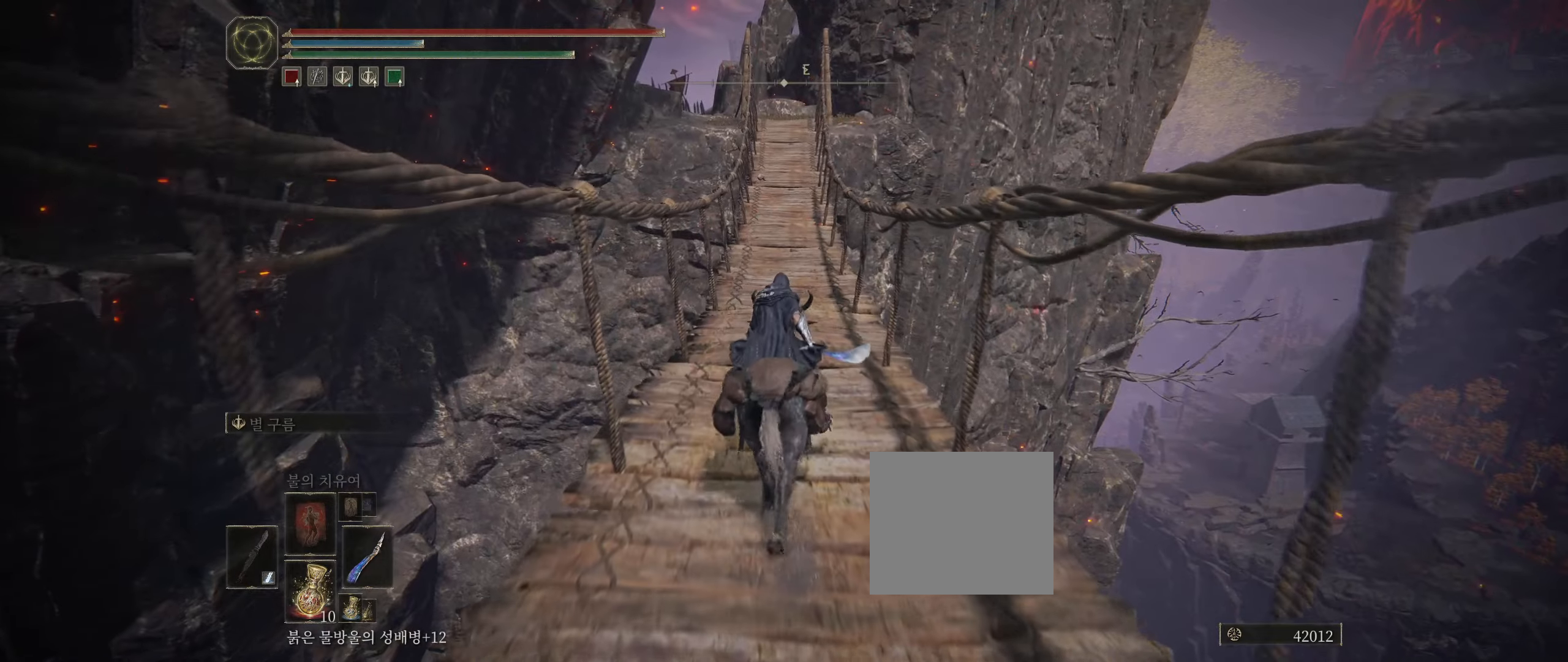
{"buttons": [], "left_stick": "up", "events": []}
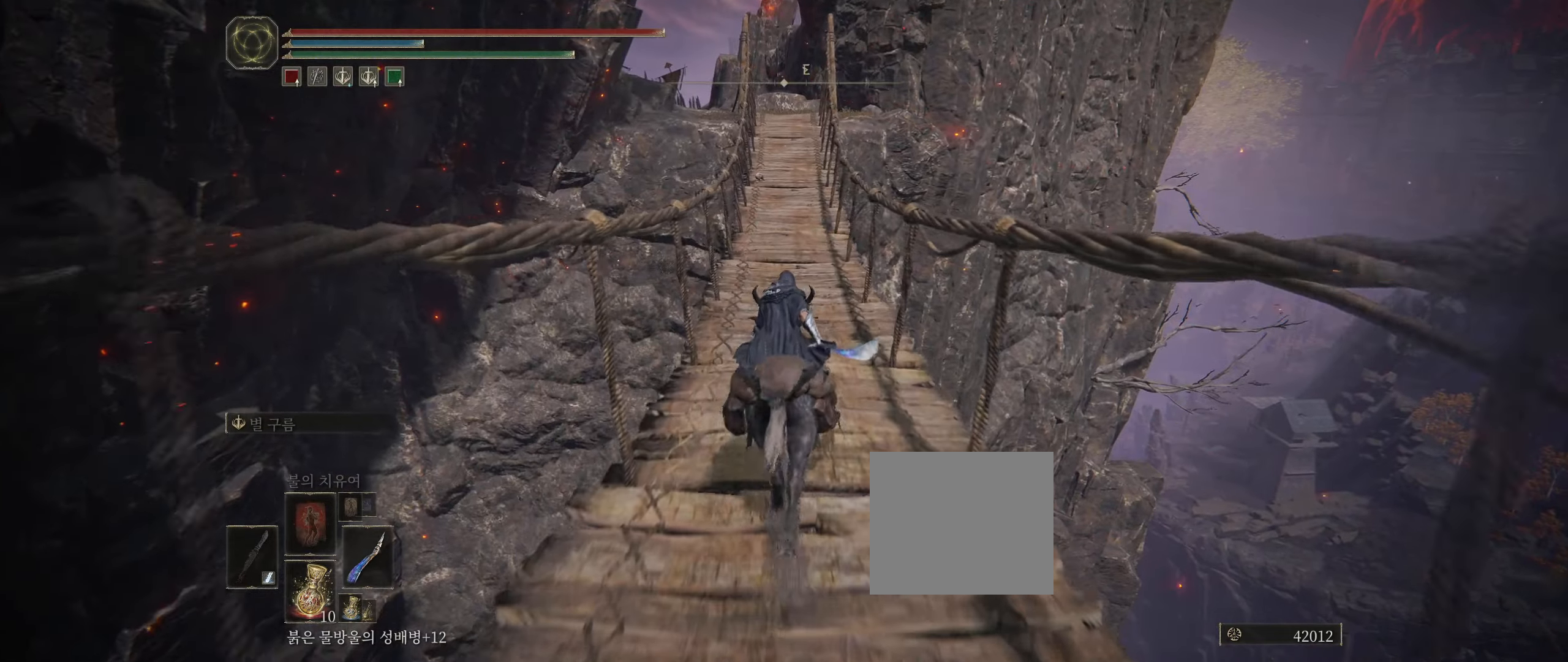
{"buttons": [], "left_stick": "up", "events": []}
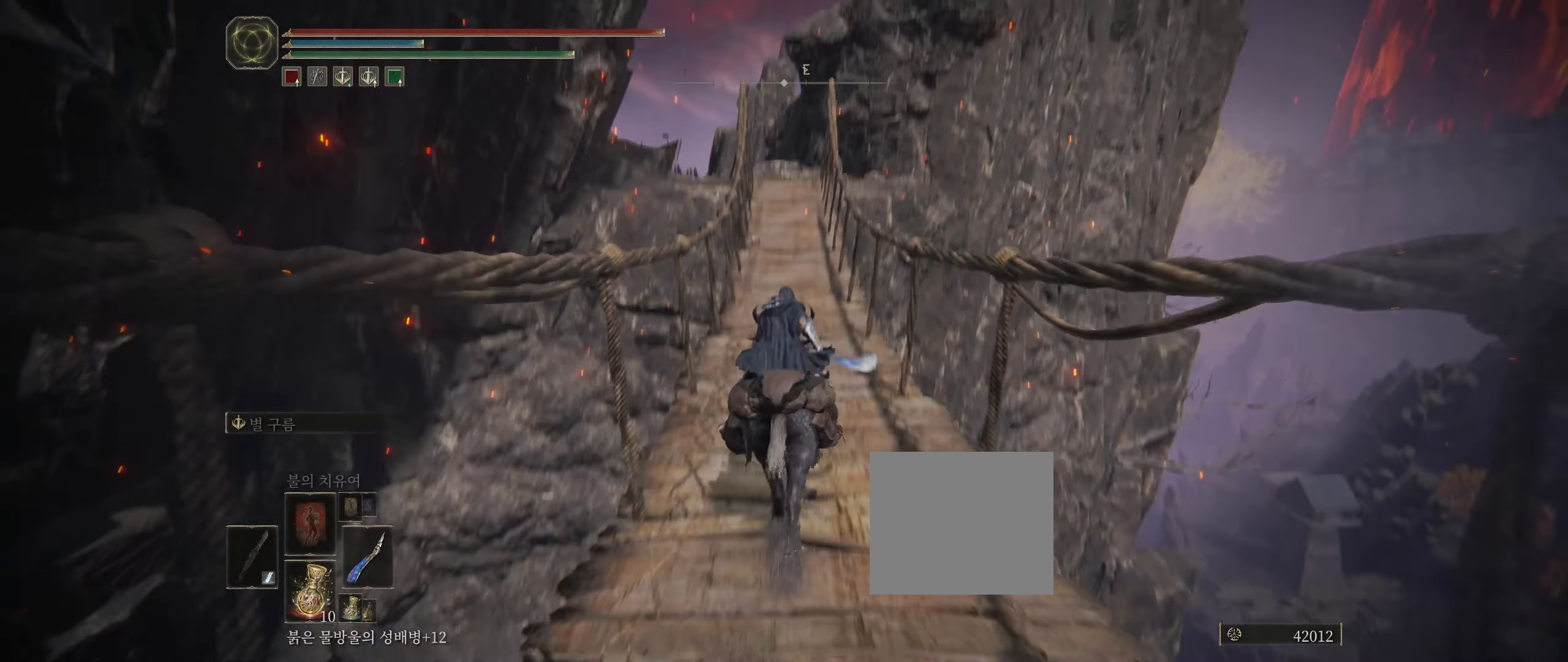
{"buttons": [], "left_stick": "up", "events": []}
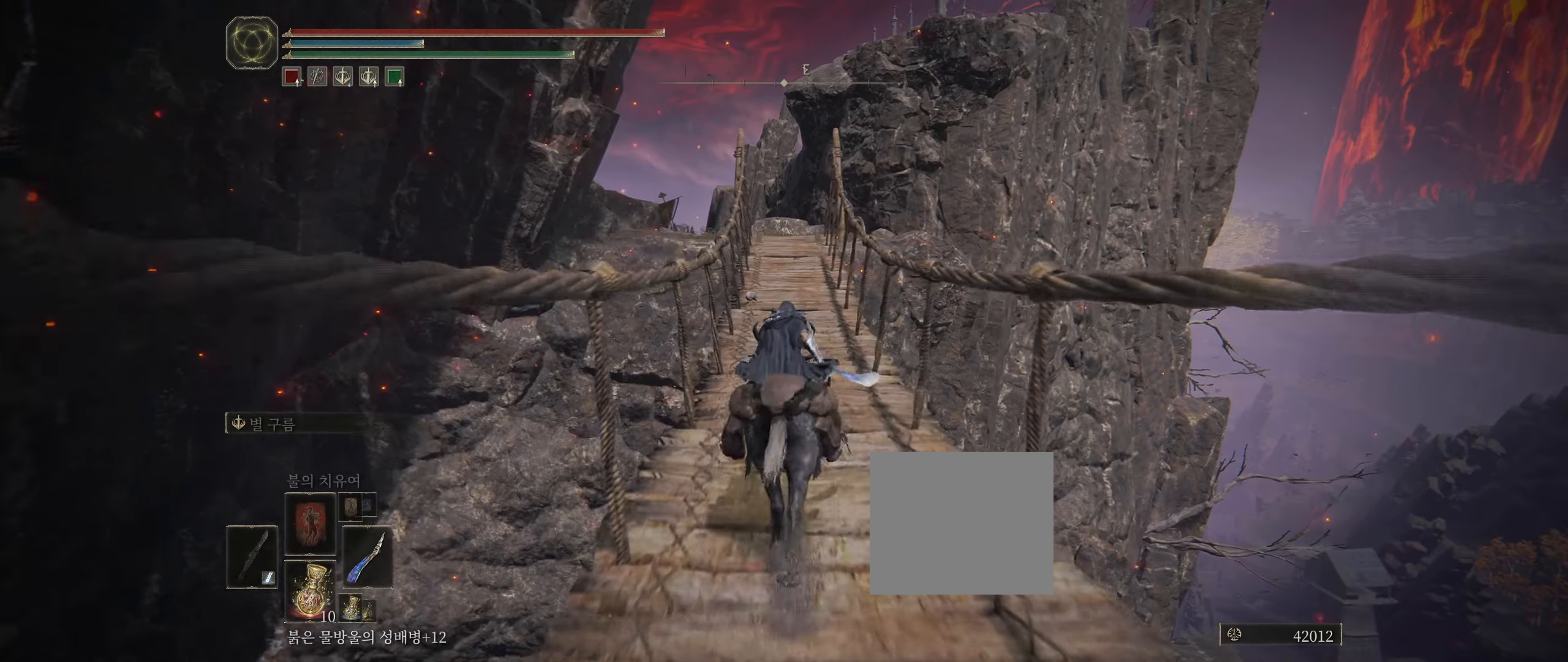
{"buttons": [], "left_stick": "up", "events": []}
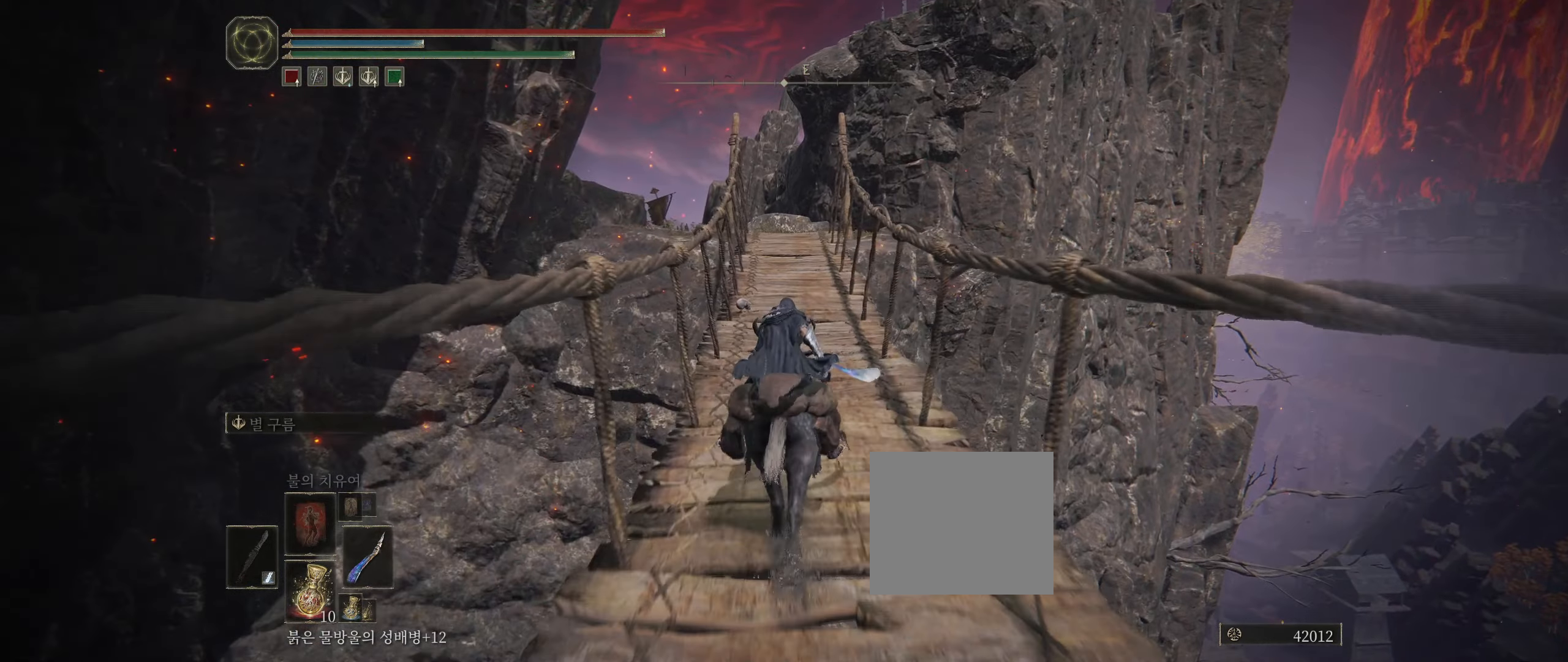
{"buttons": [], "left_stick": "up", "events": []}
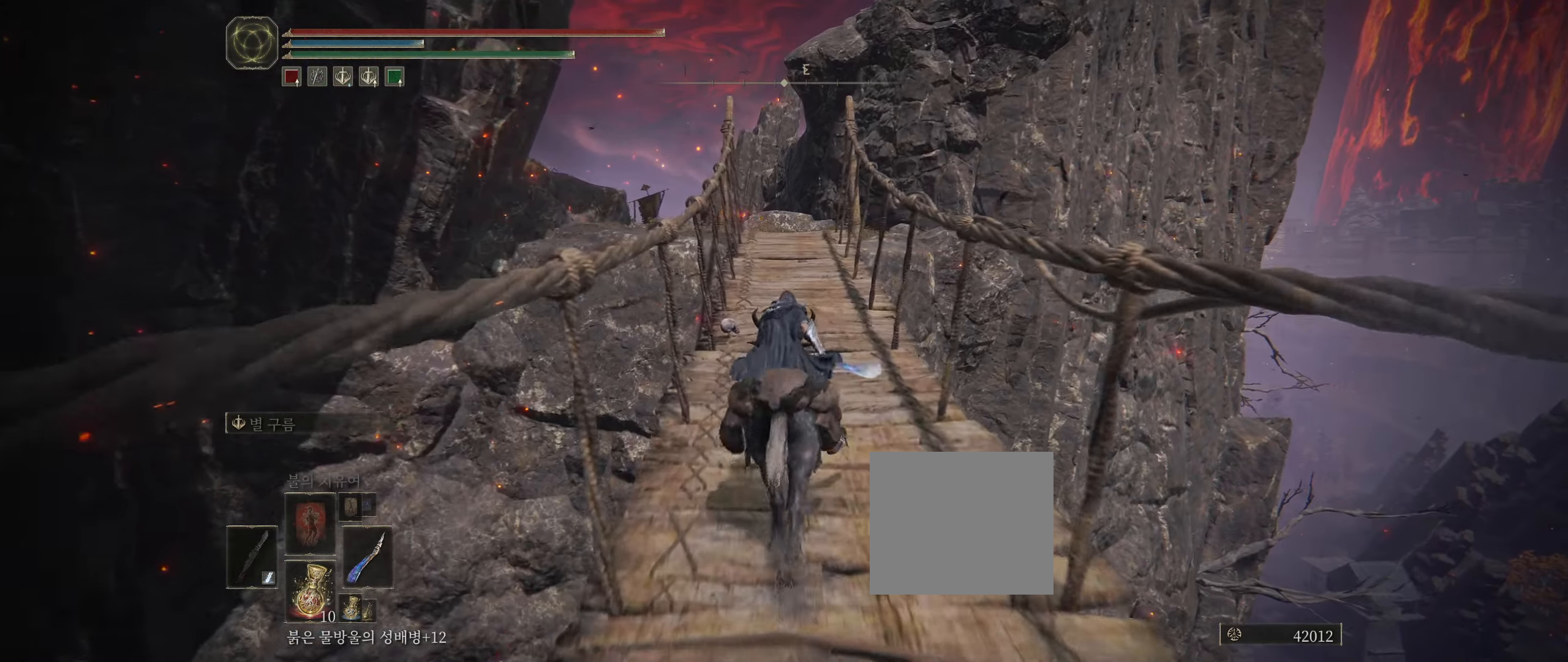
{"buttons": [], "left_stick": "up", "events": []}
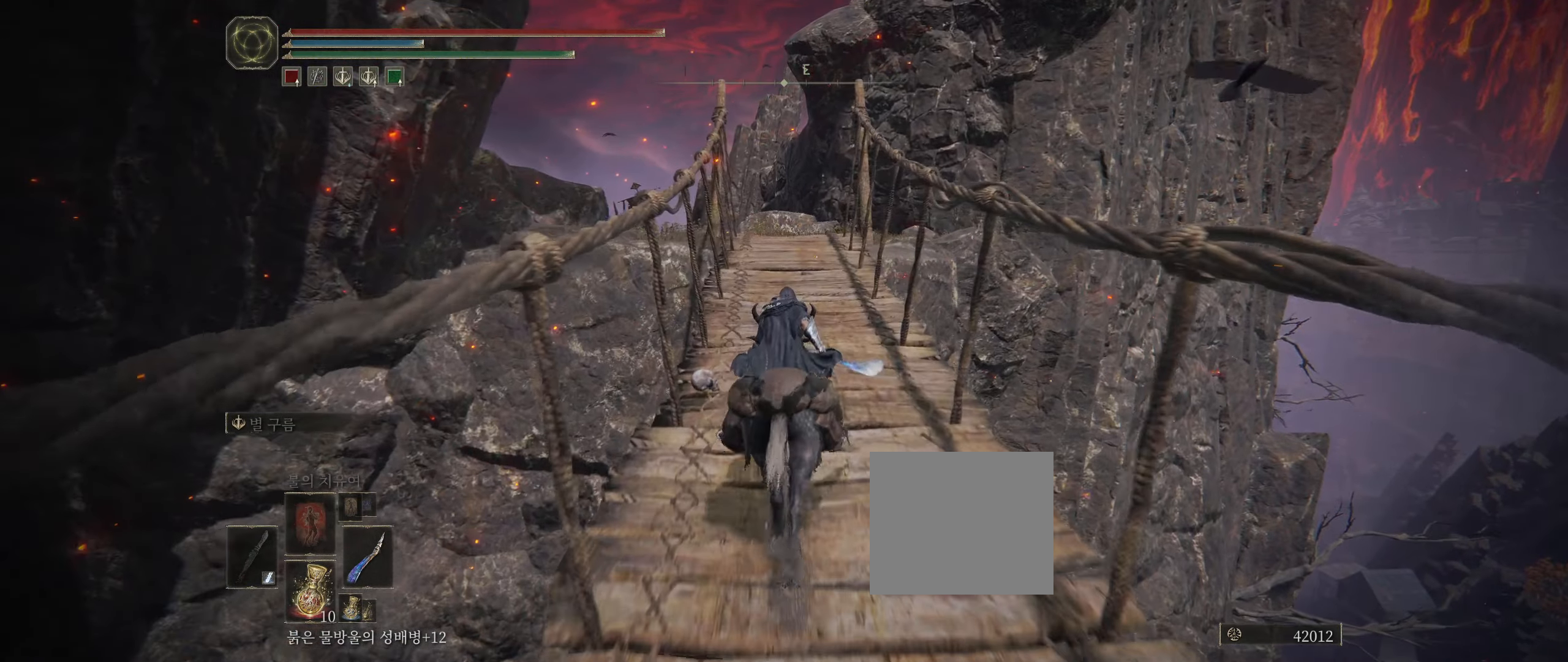
{"buttons": [], "left_stick": "up", "events": []}
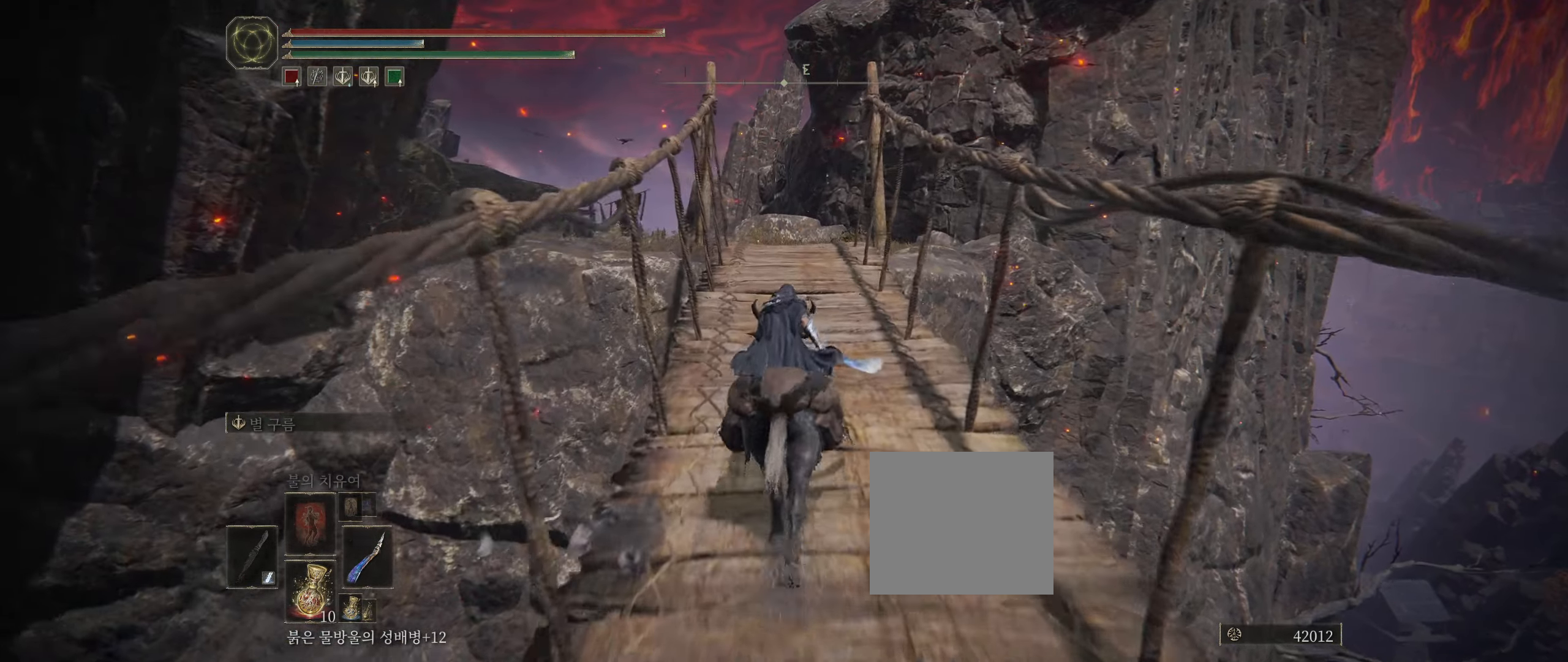
{"buttons": [], "left_stick": "up", "events": []}
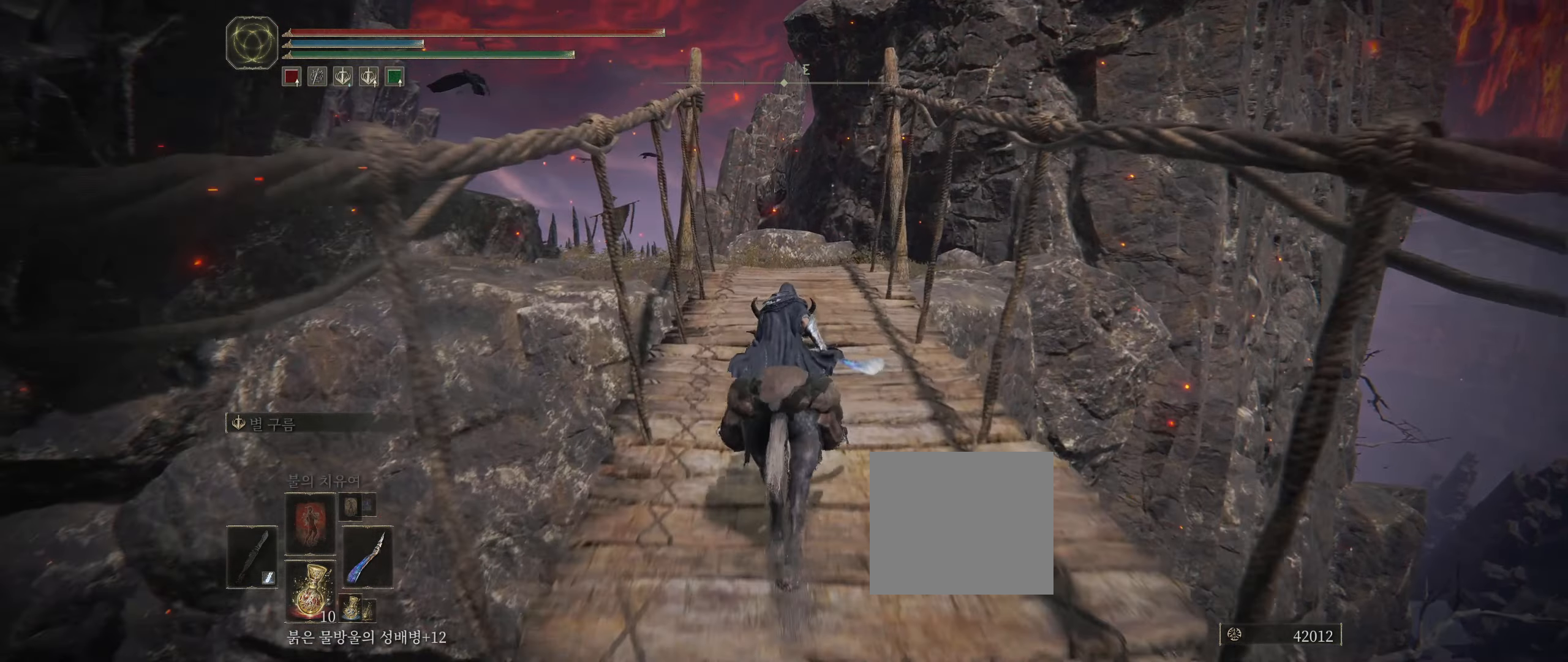
{"buttons": [], "left_stick": "up", "events": []}
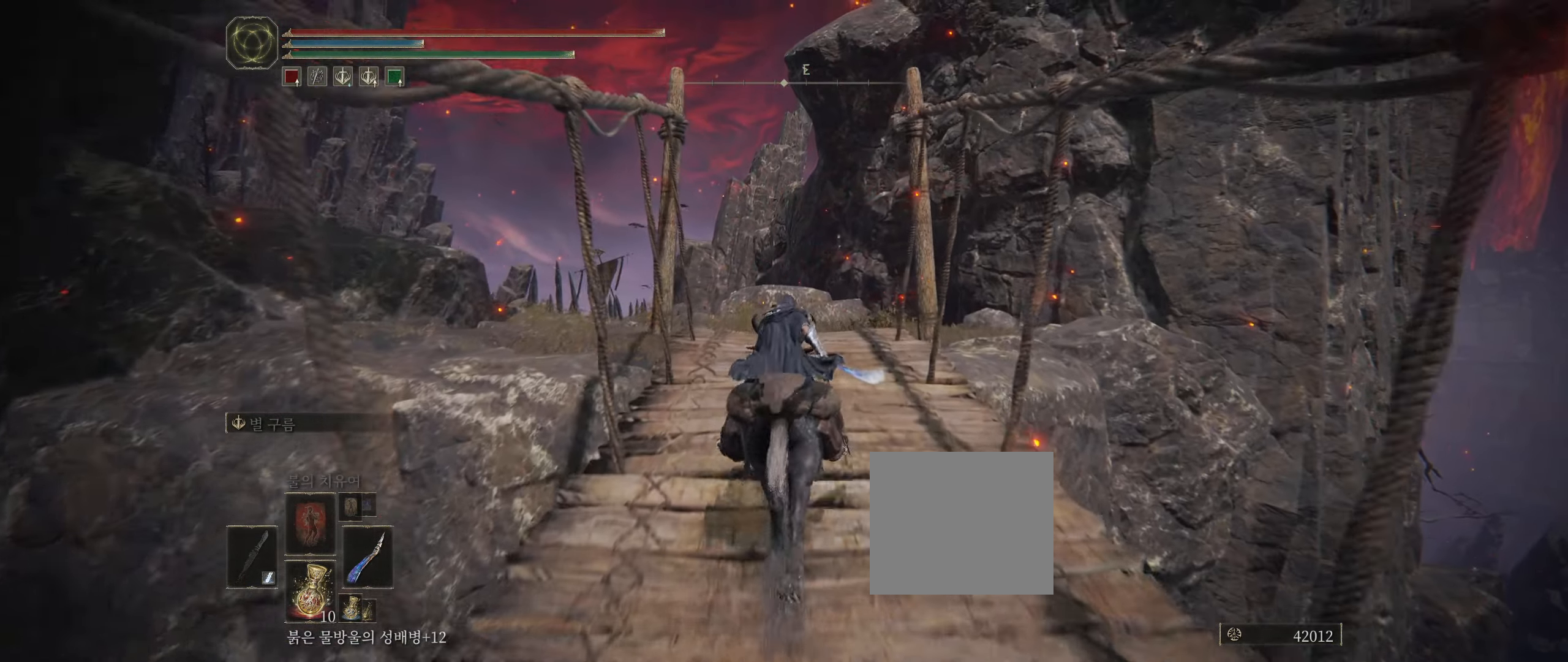
{"buttons": [], "left_stick": "up", "events": []}
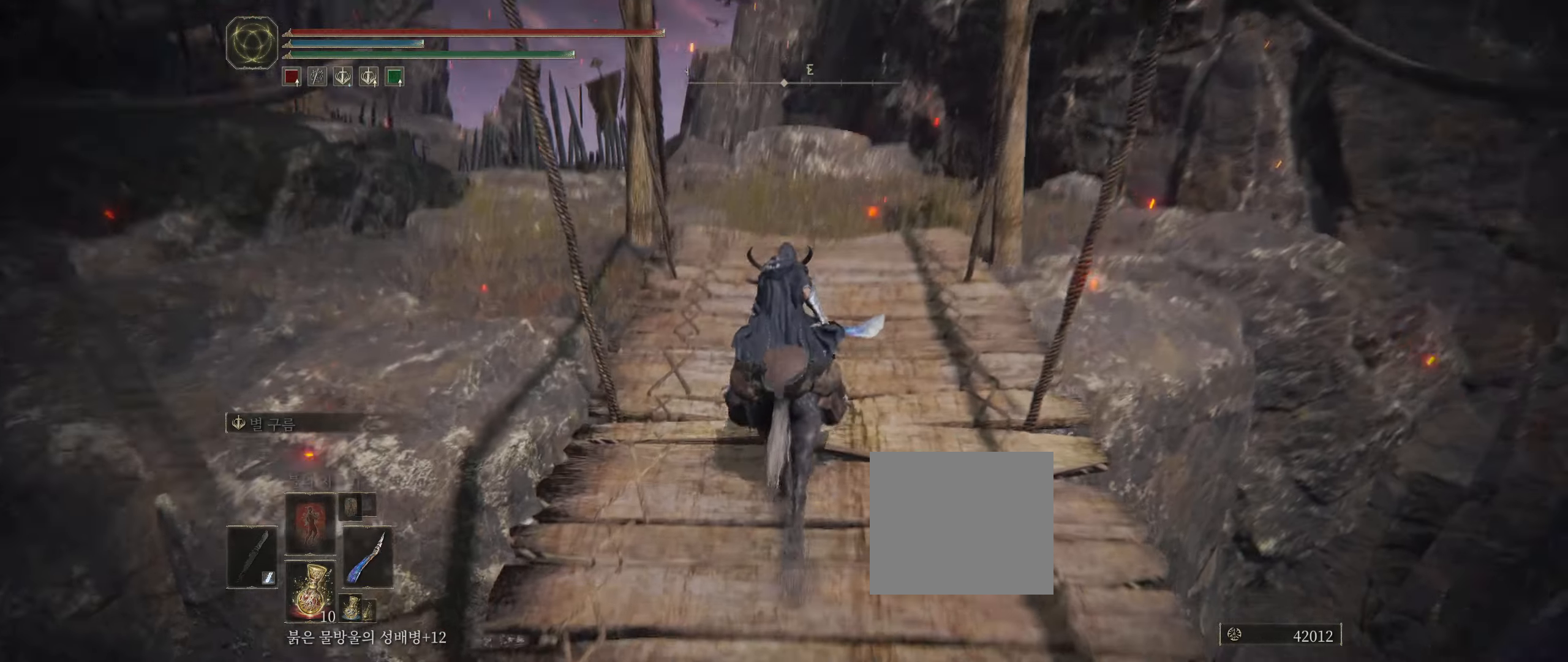
{"buttons": [], "left_stick": "up", "events": []}
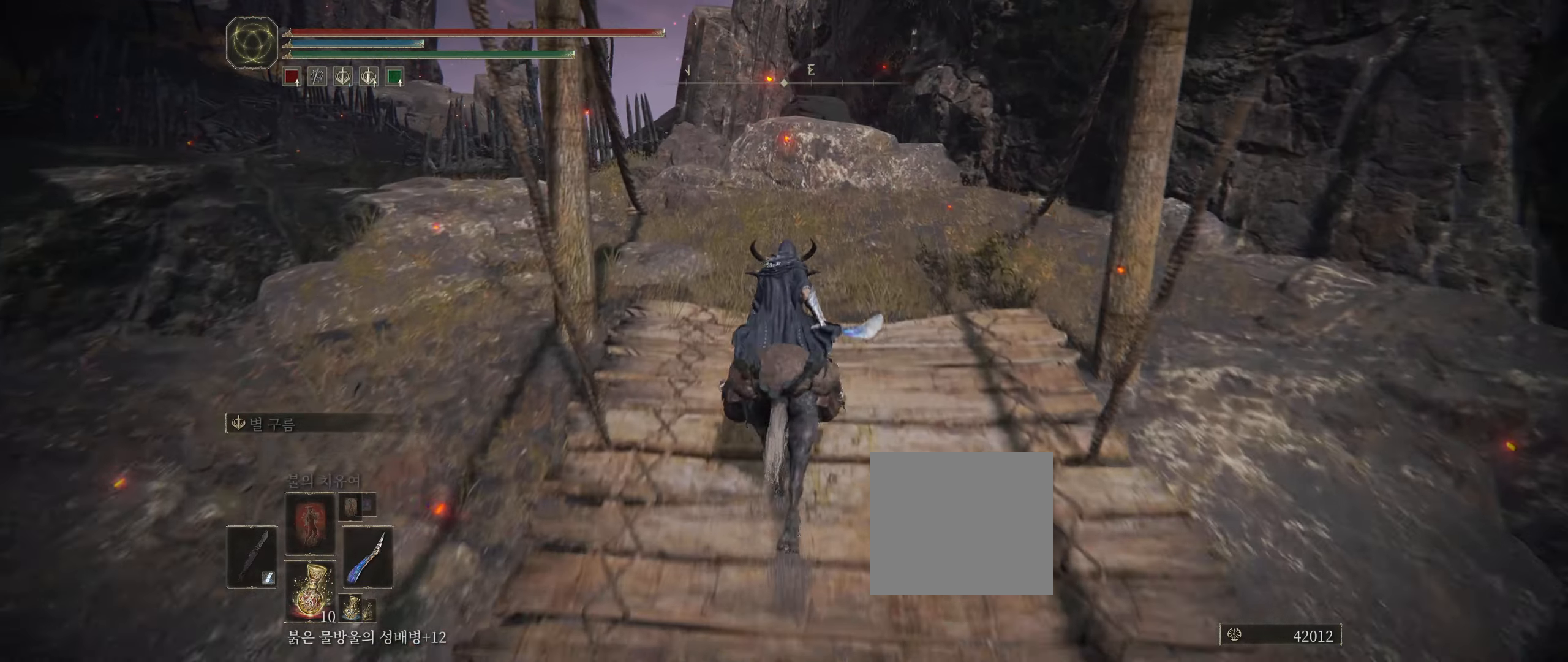
{"buttons": [], "left_stick": "up", "events": []}